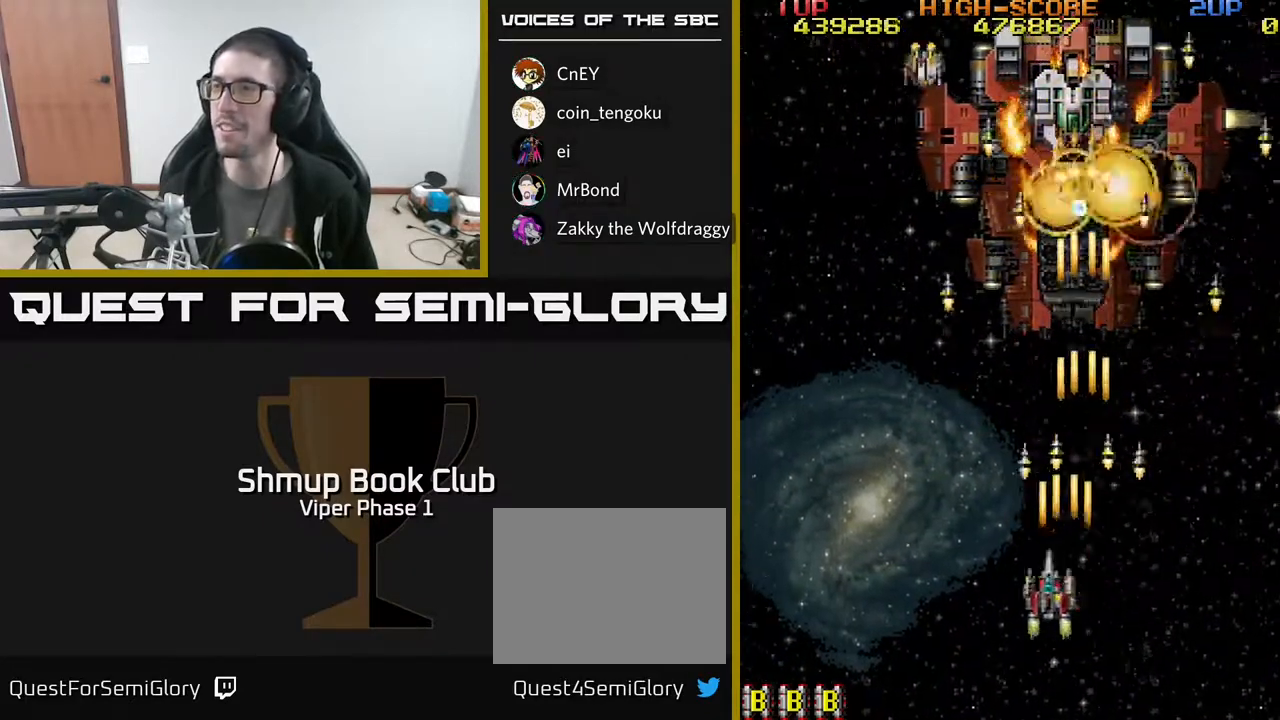
Gameplay with a controller (Xbox layout); each line is a JSON object with the inputs held at the frame after it. "events" lists button and stick changes between this image and that frame as [ms after this image, input, new state], when the widget could be followed in between. Not read: right_stick.
{"buttons": ["A", "DPAD_UP", "DPAD_LEFT"], "left_stick": "center", "events": [[83, "DPAD_LEFT", "up"], [283, "DPAD_LEFT", "down"], [400, "DPAD_UP", "down"]]}
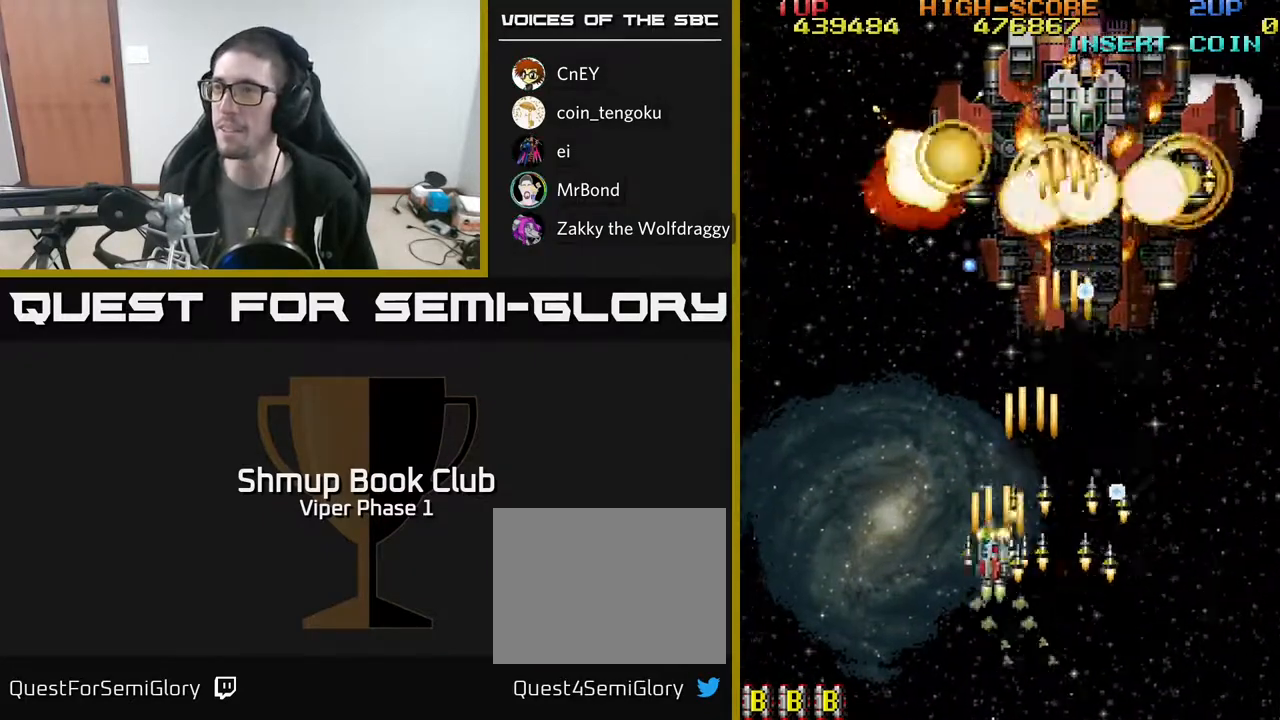
{"buttons": ["A", "DPAD_UP"], "left_stick": "center", "events": [[133, "DPAD_UP", "up"], [167, "DPAD_LEFT", "up"], [200, "DPAD_DOWN", "down"], [367, "DPAD_DOWN", "up"], [383, "DPAD_LEFT", "down"], [467, "DPAD_UP", "down"], [500, "DPAD_LEFT", "up"]]}
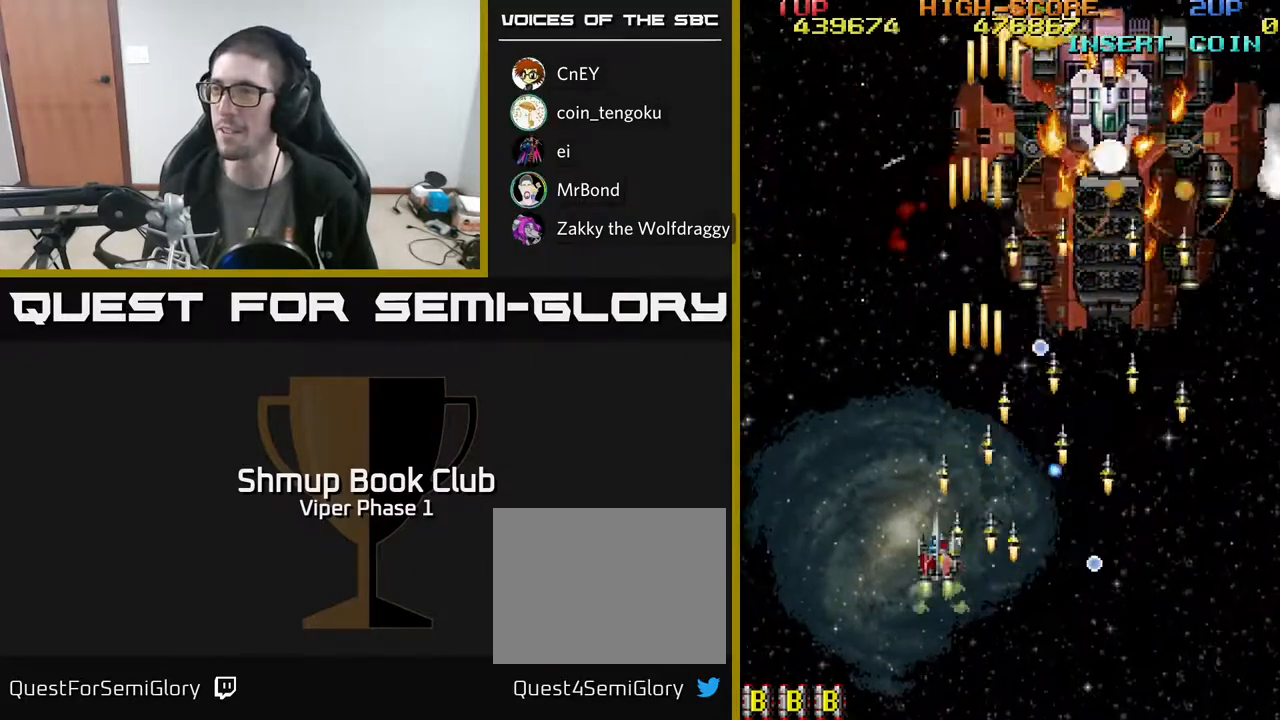
{"buttons": ["A", "DPAD_RIGHT"], "left_stick": "center", "events": [[67, "DPAD_RIGHT", "down"], [117, "DPAD_UP", "up"], [167, "DPAD_DOWN", "down"], [367, "DPAD_DOWN", "up"]]}
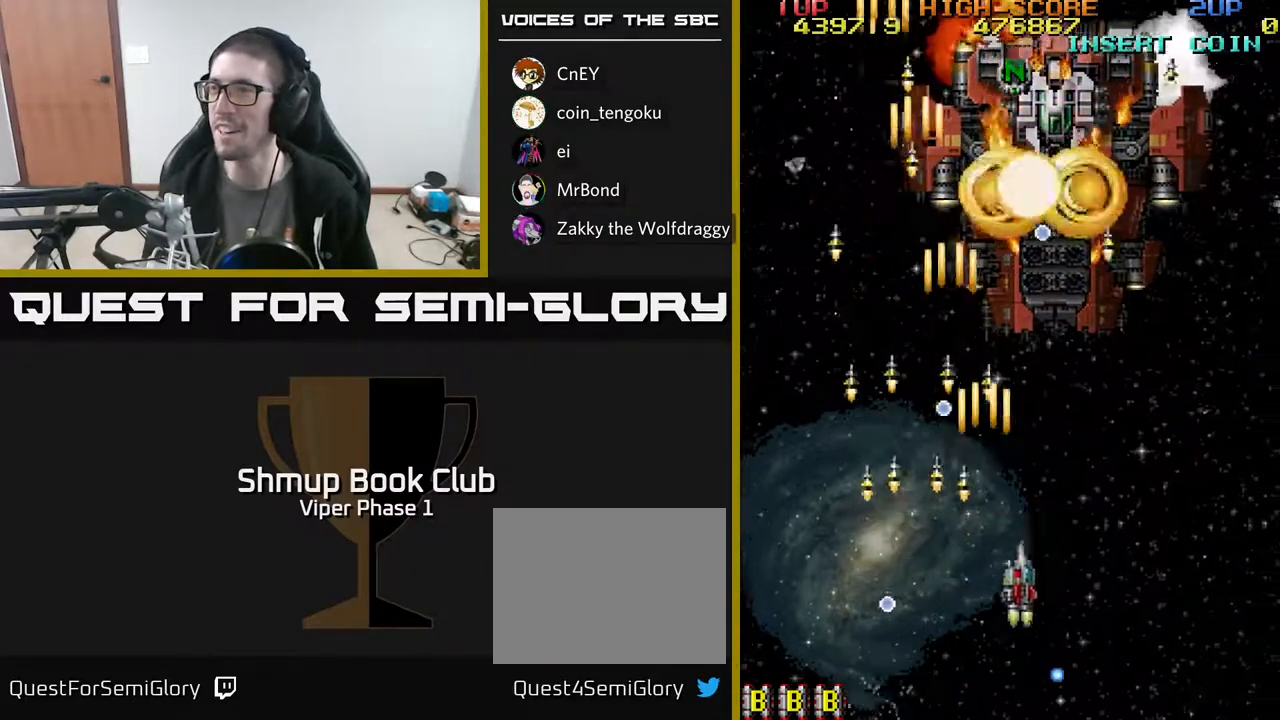
{"buttons": ["A", "DPAD_RIGHT"], "left_stick": "center", "events": [[50, "DPAD_UP", "down"], [117, "DPAD_RIGHT", "up"], [183, "DPAD_UP", "up"], [217, "DPAD_DOWN", "down"], [383, "DPAD_DOWN", "up"], [500, "DPAD_RIGHT", "down"]]}
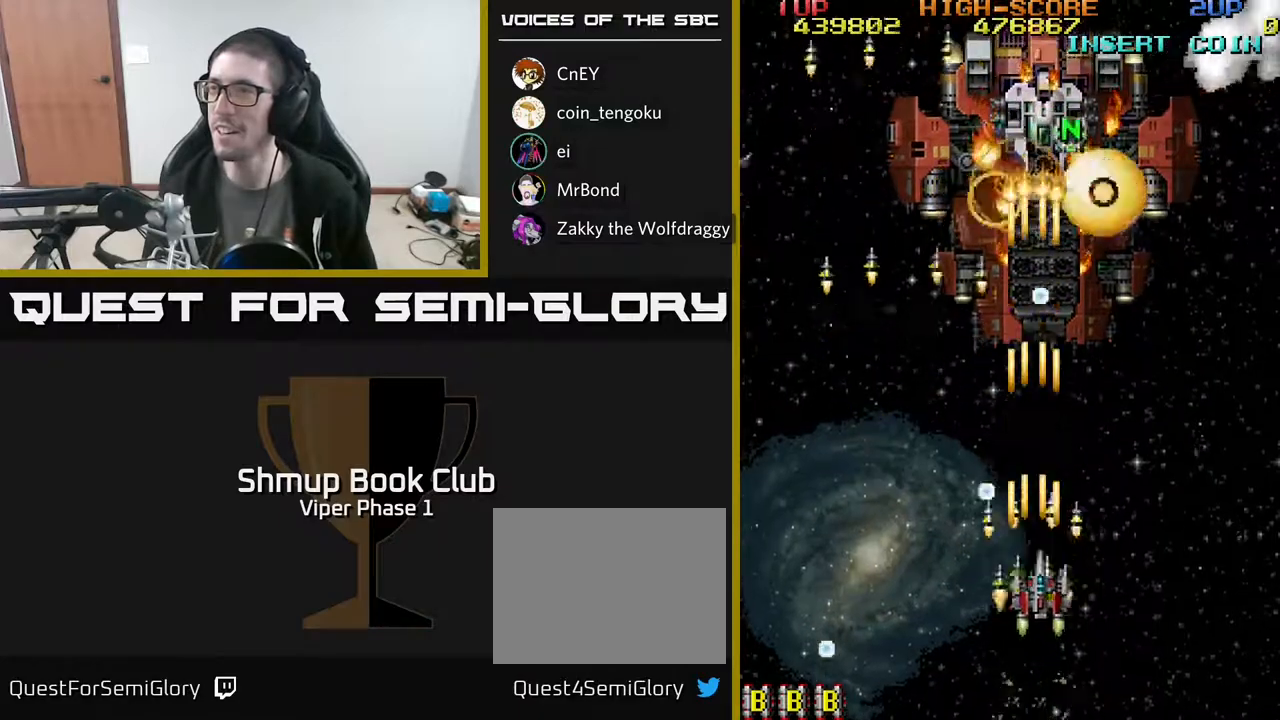
{"buttons": ["A", "DPAD_RIGHT"], "left_stick": "center", "events": [[167, "DPAD_RIGHT", "up"], [183, "DPAD_UP", "down"], [217, "DPAD_UP", "up"], [300, "DPAD_DOWN", "down"], [383, "DPAD_DOWN", "up"], [383, "DPAD_RIGHT", "down"]]}
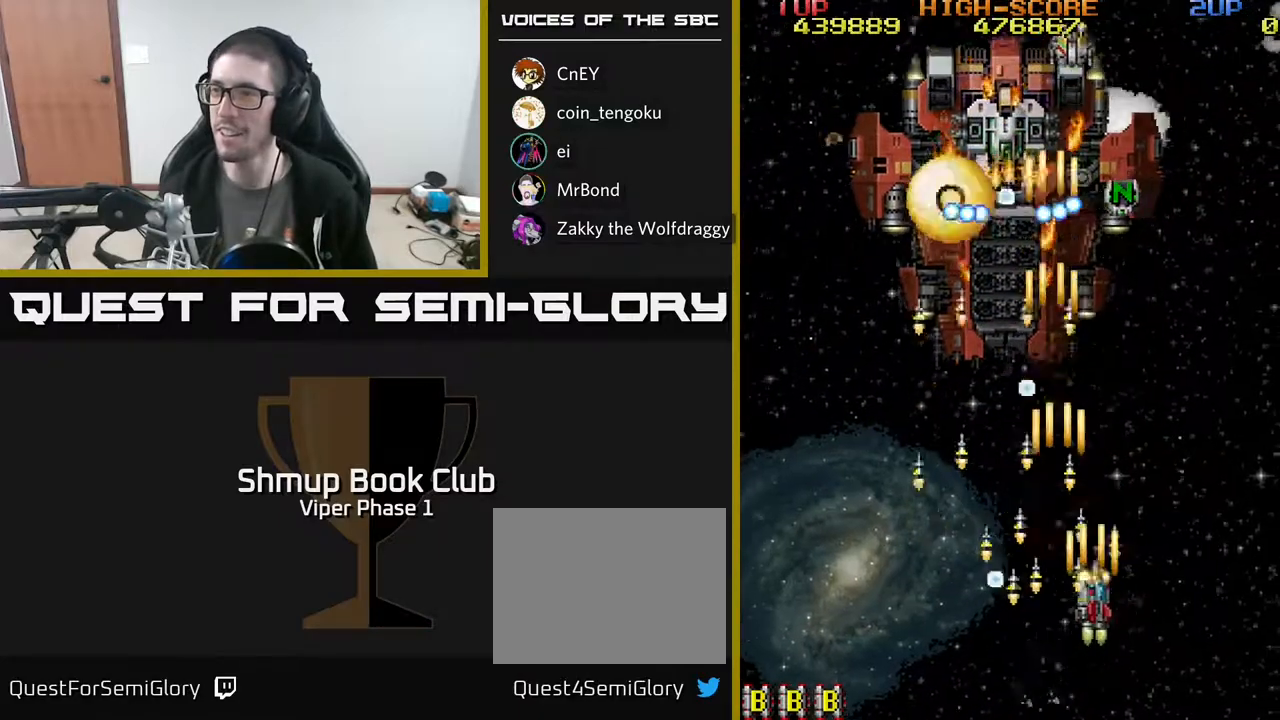
{"buttons": ["A"], "left_stick": "center", "events": [[33, "DPAD_RIGHT", "up"], [100, "DPAD_LEFT", "down"], [183, "DPAD_LEFT", "up"], [200, "DPAD_DOWN", "down"], [200, "DPAD_RIGHT", "down"], [217, "DPAD_DOWN", "up"], [433, "DPAD_RIGHT", "up"]]}
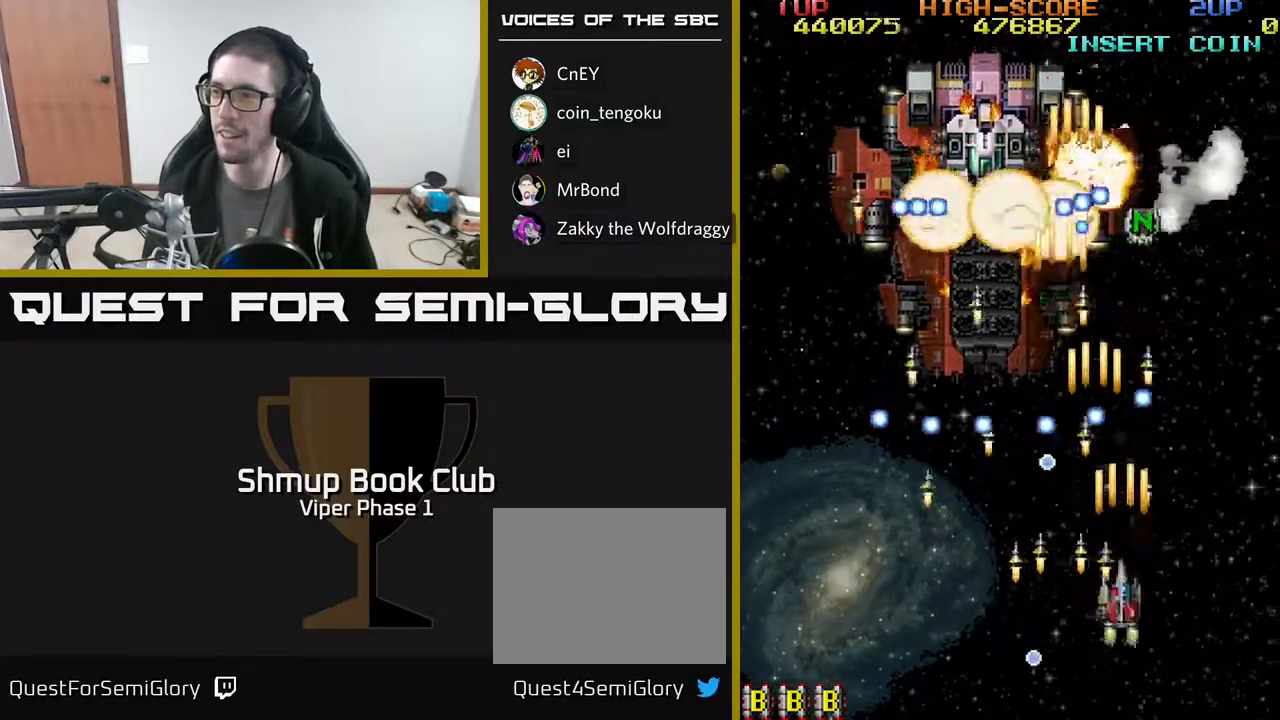
{"buttons": ["A"], "left_stick": "center", "events": [[67, "DPAD_RIGHT", "down"], [183, "DPAD_DOWN", "down"], [217, "DPAD_RIGHT", "up"], [233, "DPAD_DOWN", "up"], [300, "DPAD_RIGHT", "down"], [350, "DPAD_RIGHT", "up"], [417, "DPAD_RIGHT", "down"], [467, "DPAD_RIGHT", "up"]]}
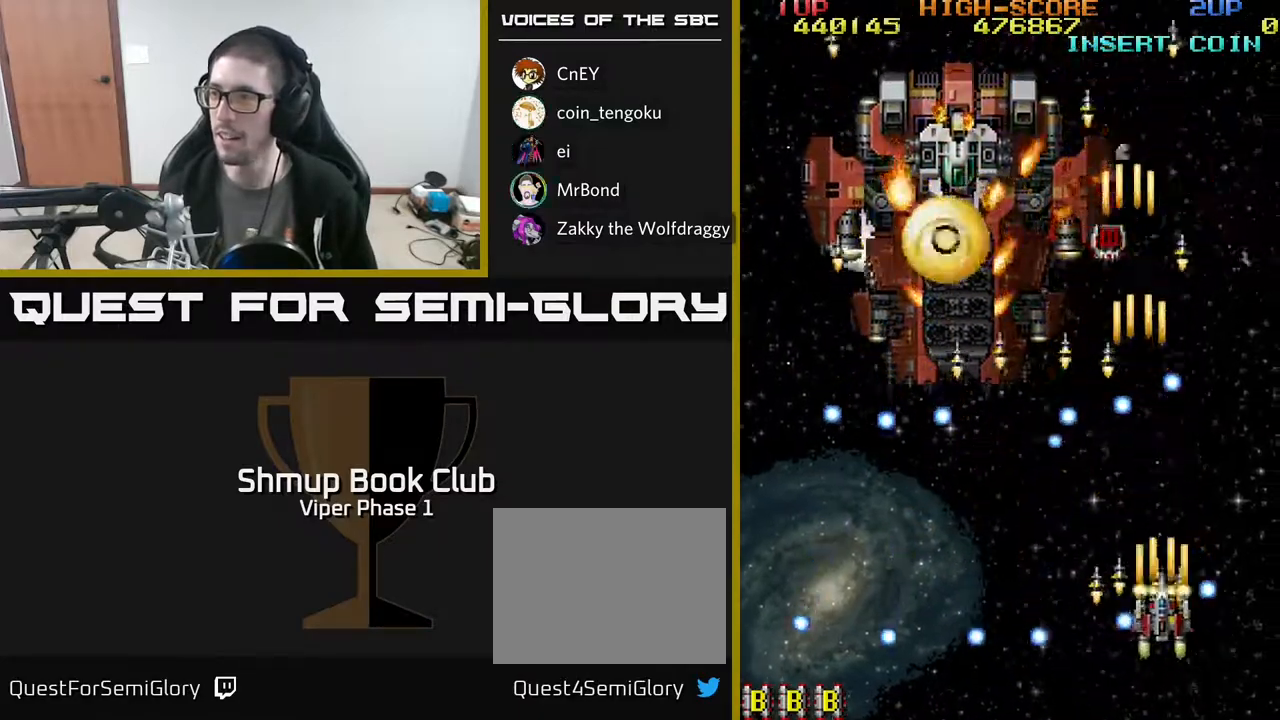
{"buttons": ["A", "DPAD_LEFT"], "left_stick": "center", "events": [[183, "DPAD_RIGHT", "down"], [233, "DPAD_RIGHT", "up"], [400, "DPAD_LEFT", "down"]]}
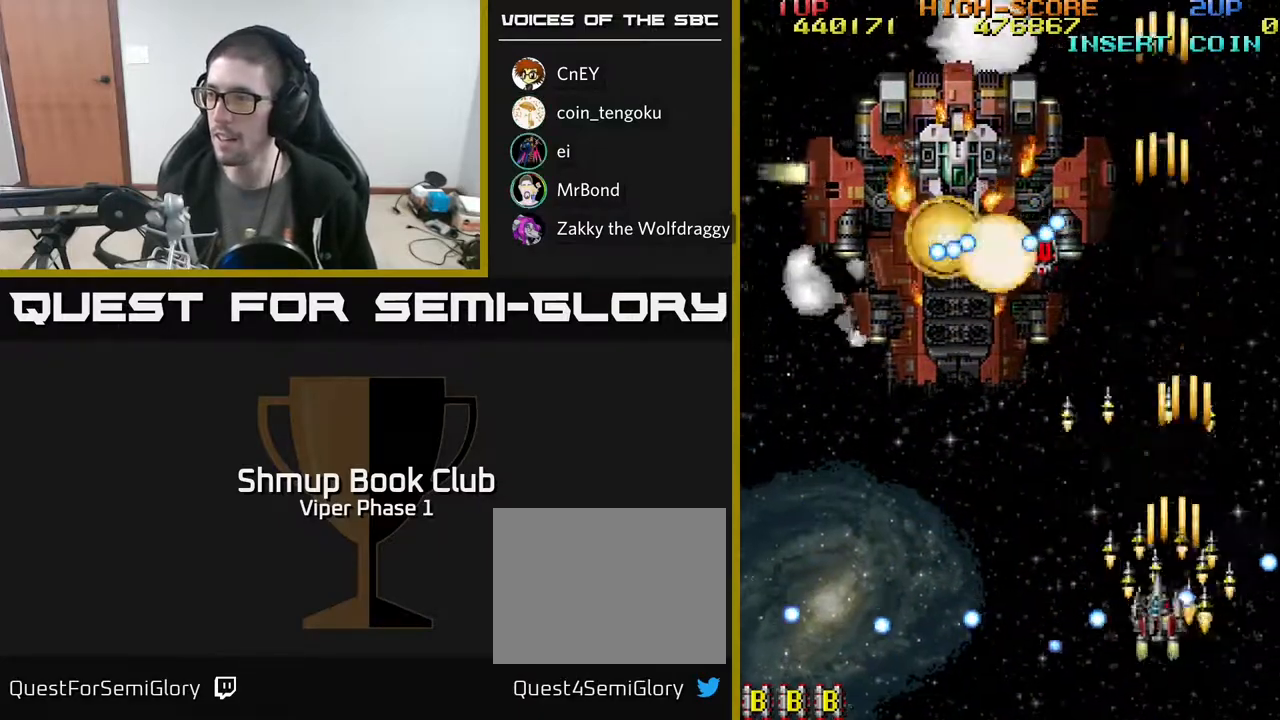
{"buttons": ["A", "DPAD_DOWN", "DPAD_LEFT"], "left_stick": "center", "events": [[33, "DPAD_LEFT", "up"], [167, "DPAD_LEFT", "down"], [233, "DPAD_UP", "down"], [283, "DPAD_UP", "up"], [400, "DPAD_DOWN", "down"]]}
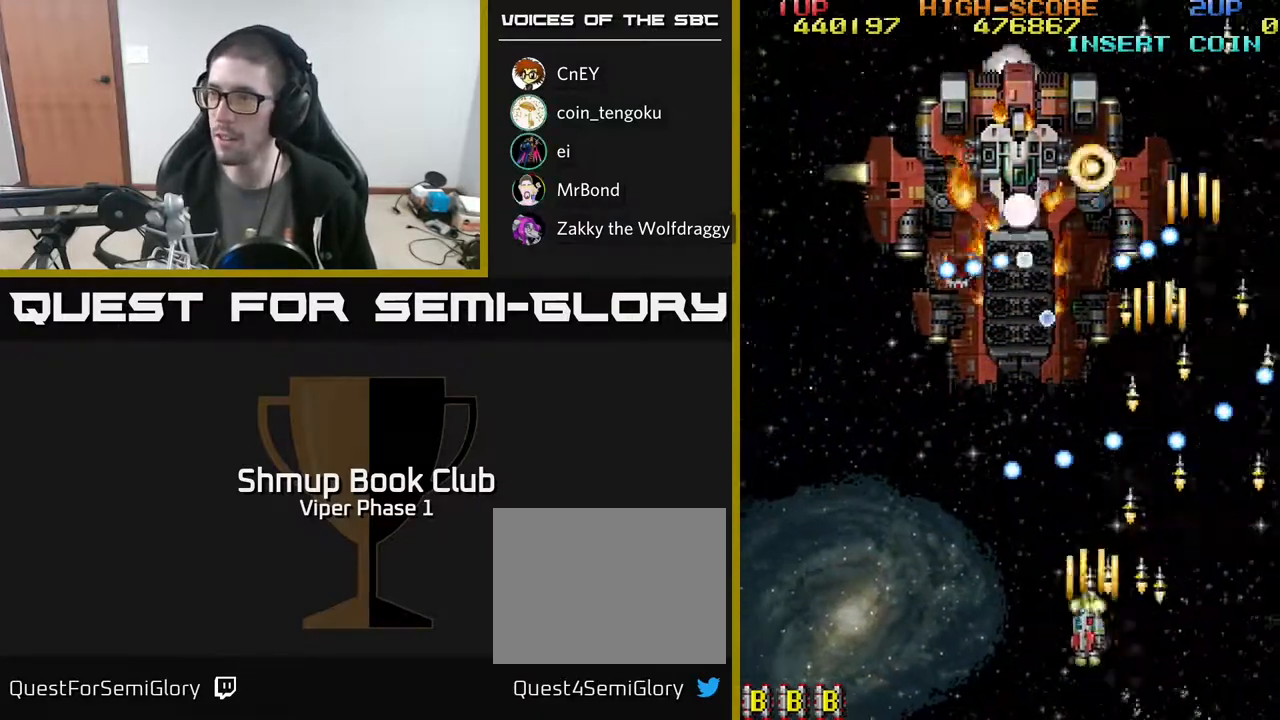
{"buttons": ["A", "DPAD_LEFT"], "left_stick": "center", "events": [[50, "DPAD_DOWN", "up"]]}
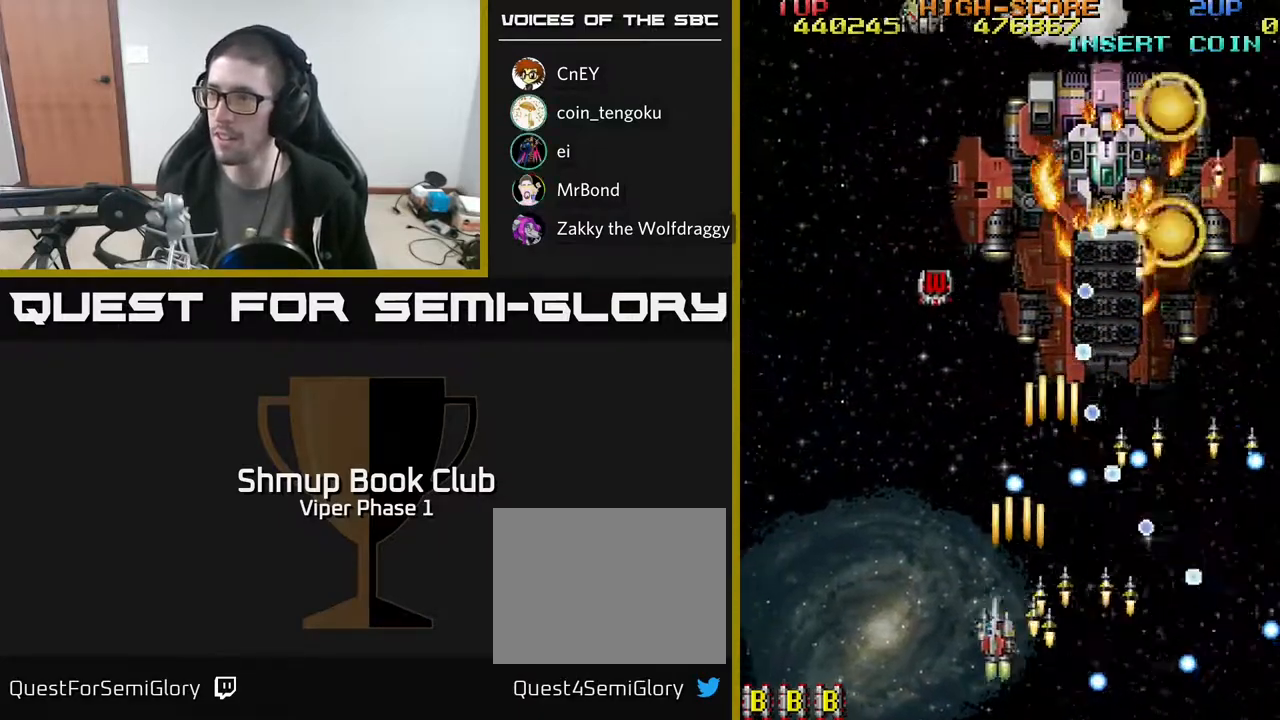
{"buttons": ["A"], "left_stick": "center", "events": [[200, "DPAD_UP", "down"], [367, "DPAD_LEFT", "up"], [483, "DPAD_UP", "up"]]}
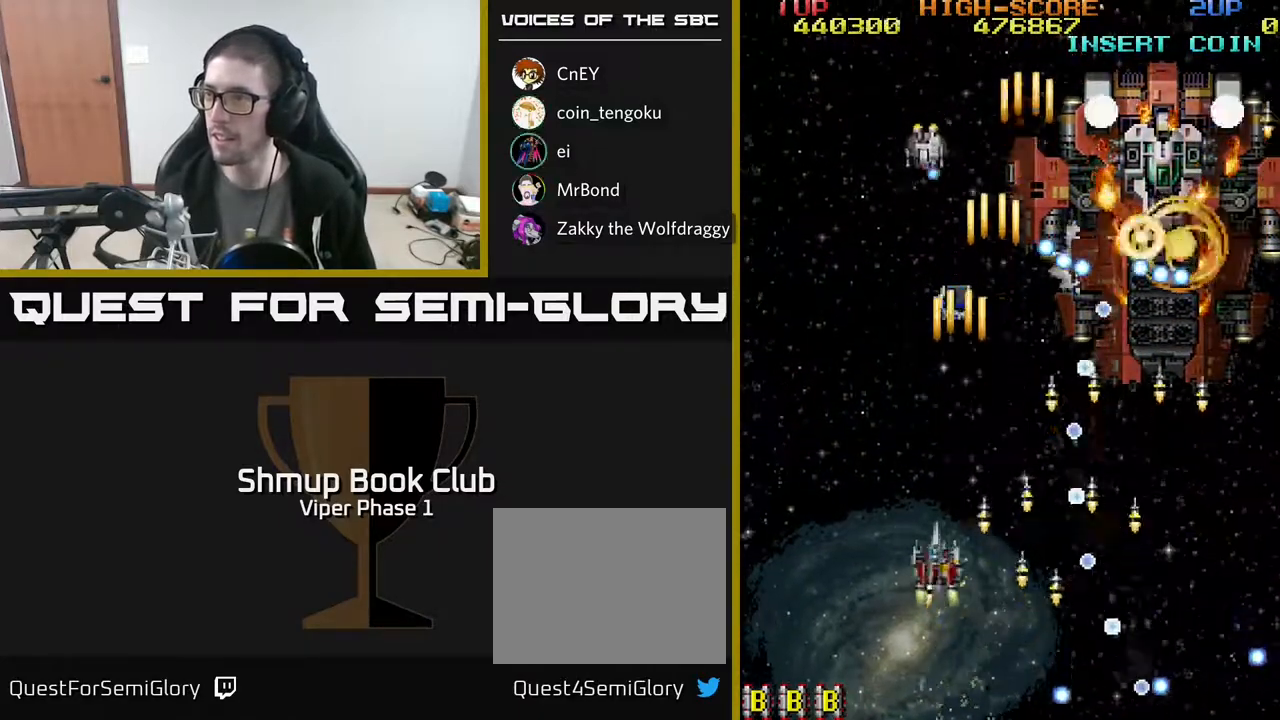
{"buttons": ["A", "DPAD_UP", "DPAD_LEFT"], "left_stick": "center", "events": [[150, "DPAD_DOWN", "down"], [250, "DPAD_DOWN", "up"], [283, "DPAD_LEFT", "down"], [500, "DPAD_UP", "down"]]}
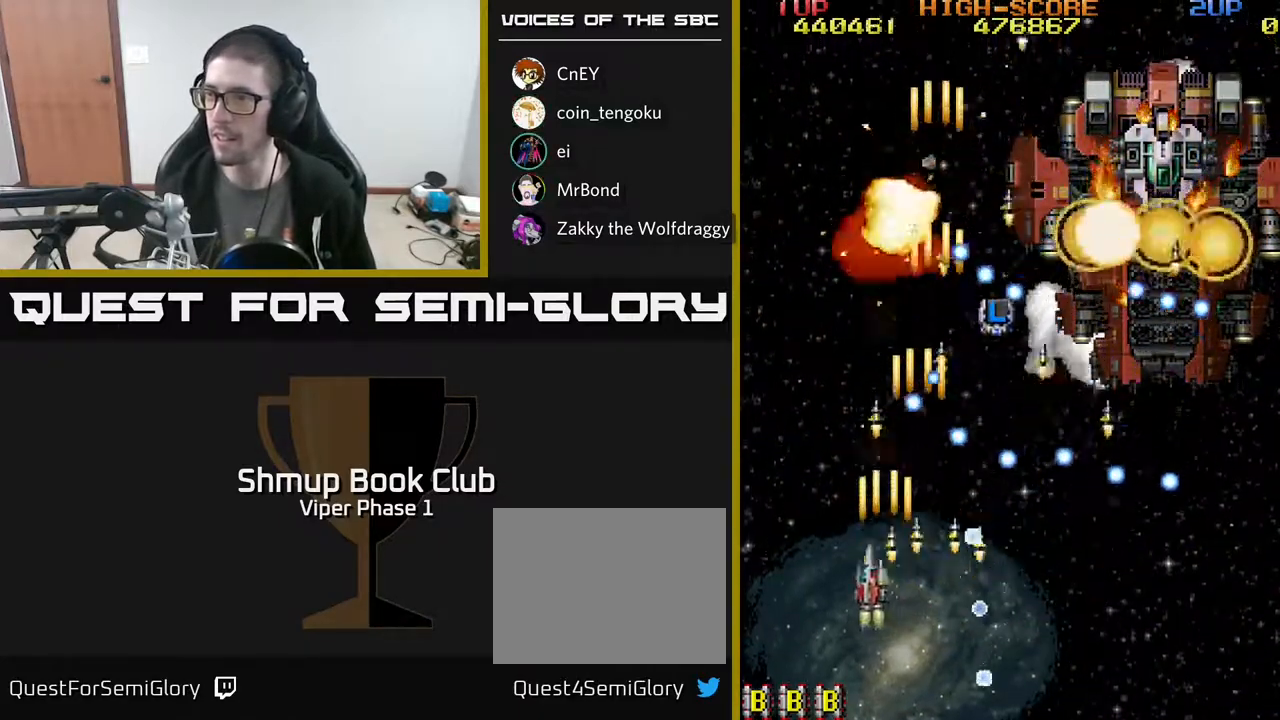
{"buttons": ["A", "DPAD_UP", "DPAD_LEFT"], "left_stick": "center", "events": []}
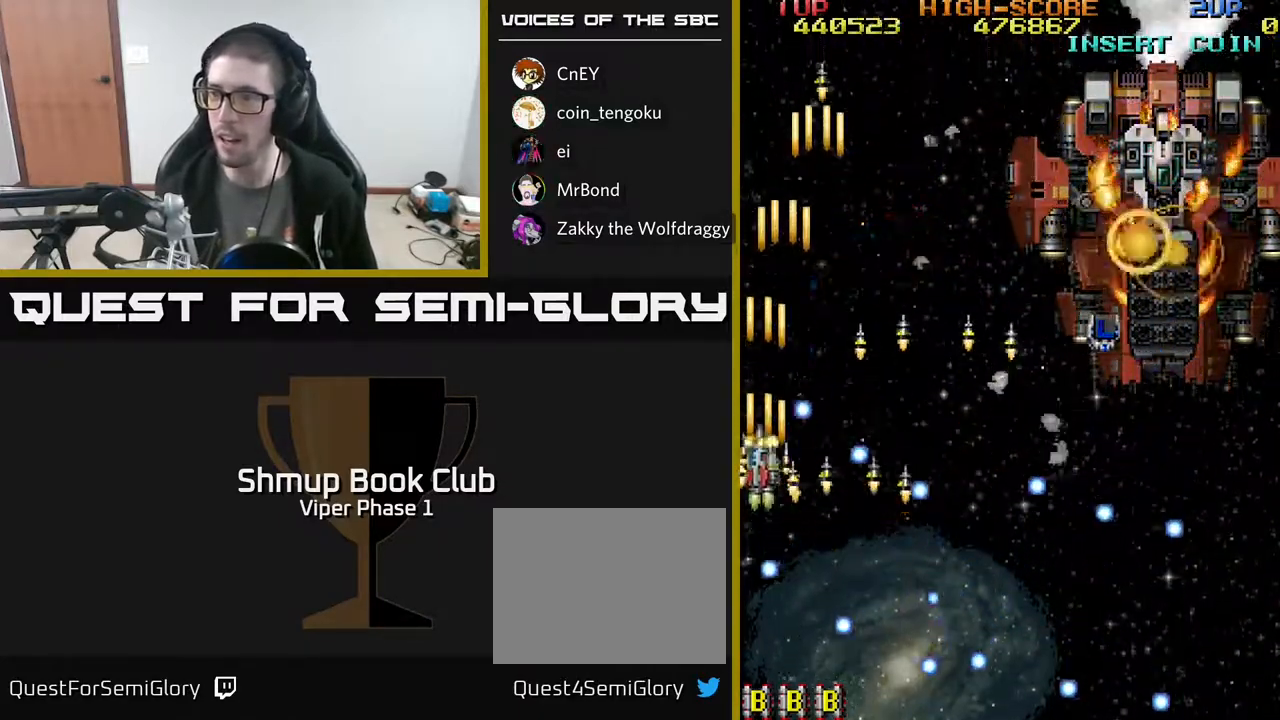
{"buttons": ["A", "DPAD_DOWN", "DPAD_RIGHT"], "left_stick": "center"}
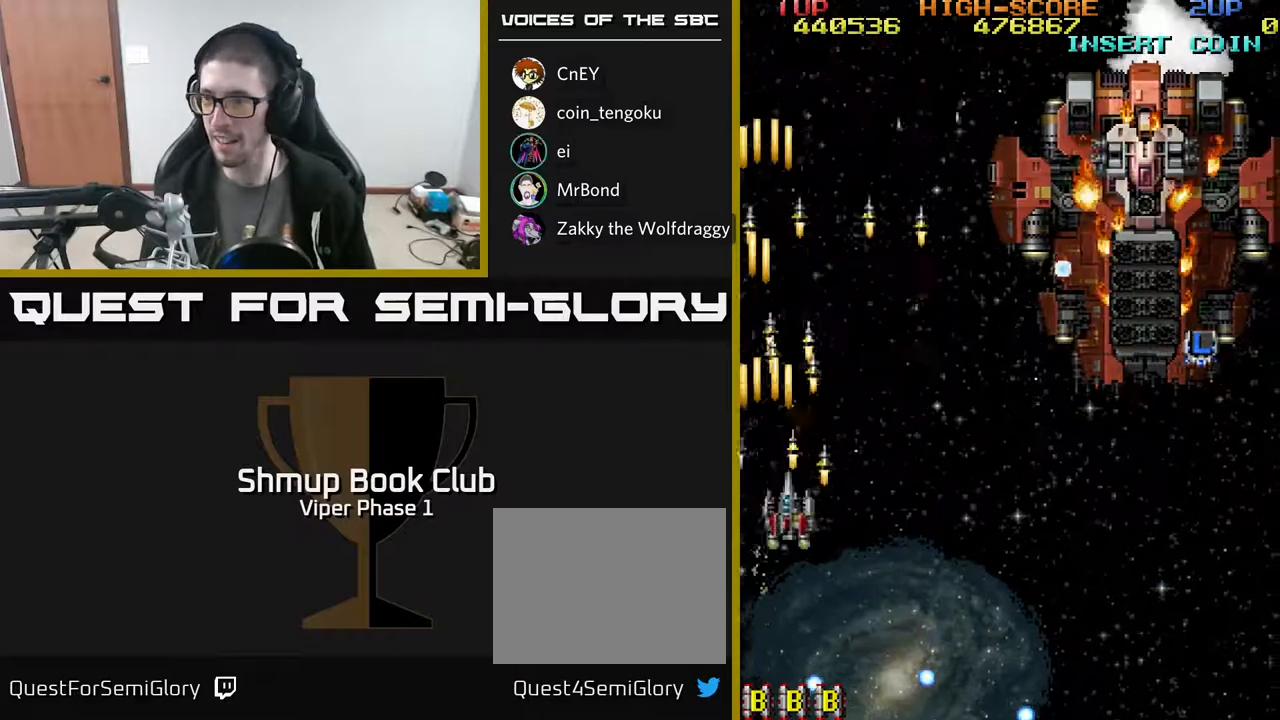
{"buttons": ["A", "DPAD_RIGHT"], "left_stick": "center", "events": [[283, "DPAD_DOWN", "up"]]}
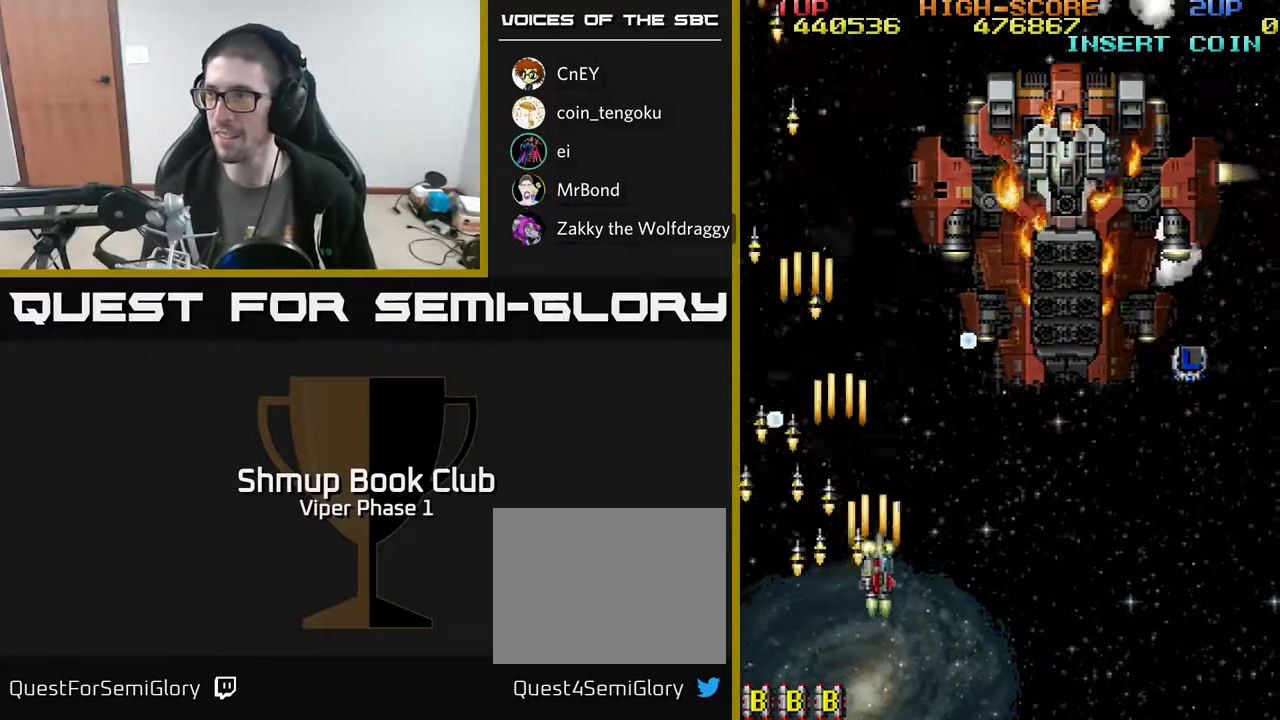
{"buttons": ["A", "DPAD_DOWN", "DPAD_LEFT"], "left_stick": "center", "events": [[383, "DPAD_DOWN", "down"], [400, "DPAD_RIGHT", "up"], [467, "DPAD_LEFT", "down"]]}
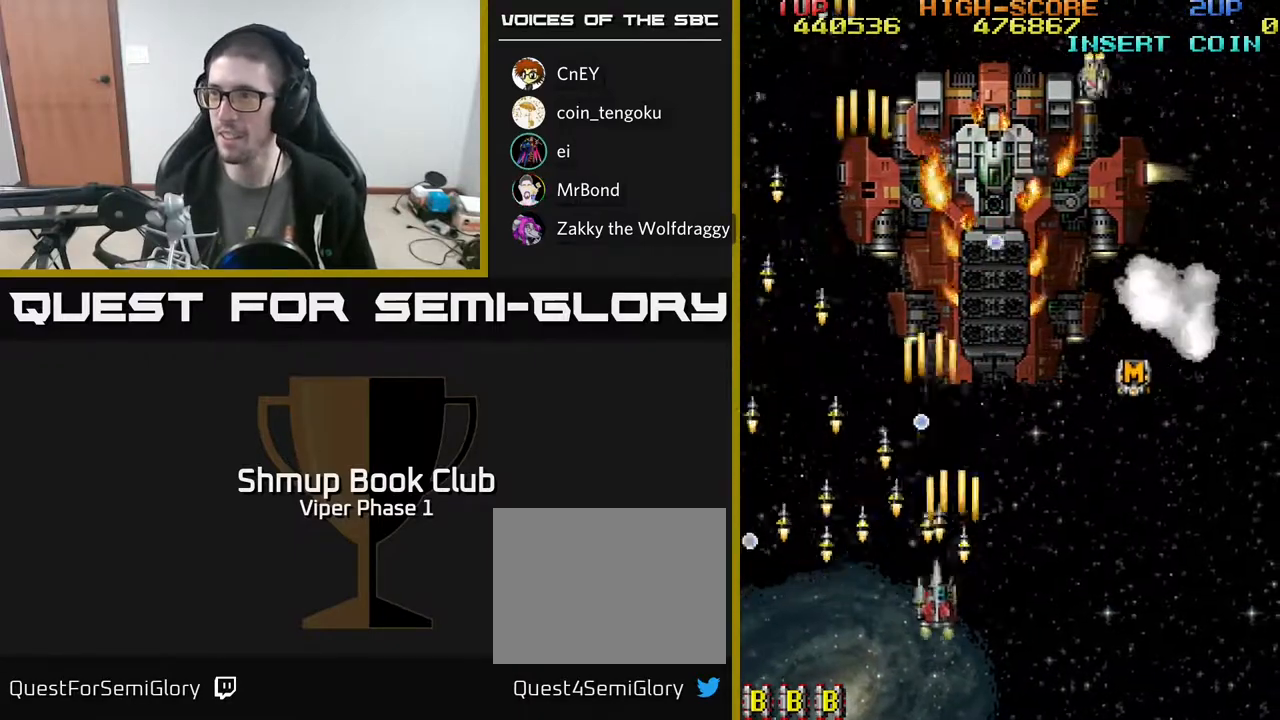
{"buttons": ["A", "DPAD_UP", "DPAD_LEFT"], "left_stick": "center", "events": [[50, "DPAD_DOWN", "up"], [50, "DPAD_LEFT", "up"], [200, "DPAD_RIGHT", "down"], [283, "DPAD_RIGHT", "up"], [317, "DPAD_LEFT", "down"], [467, "DPAD_UP", "down"]]}
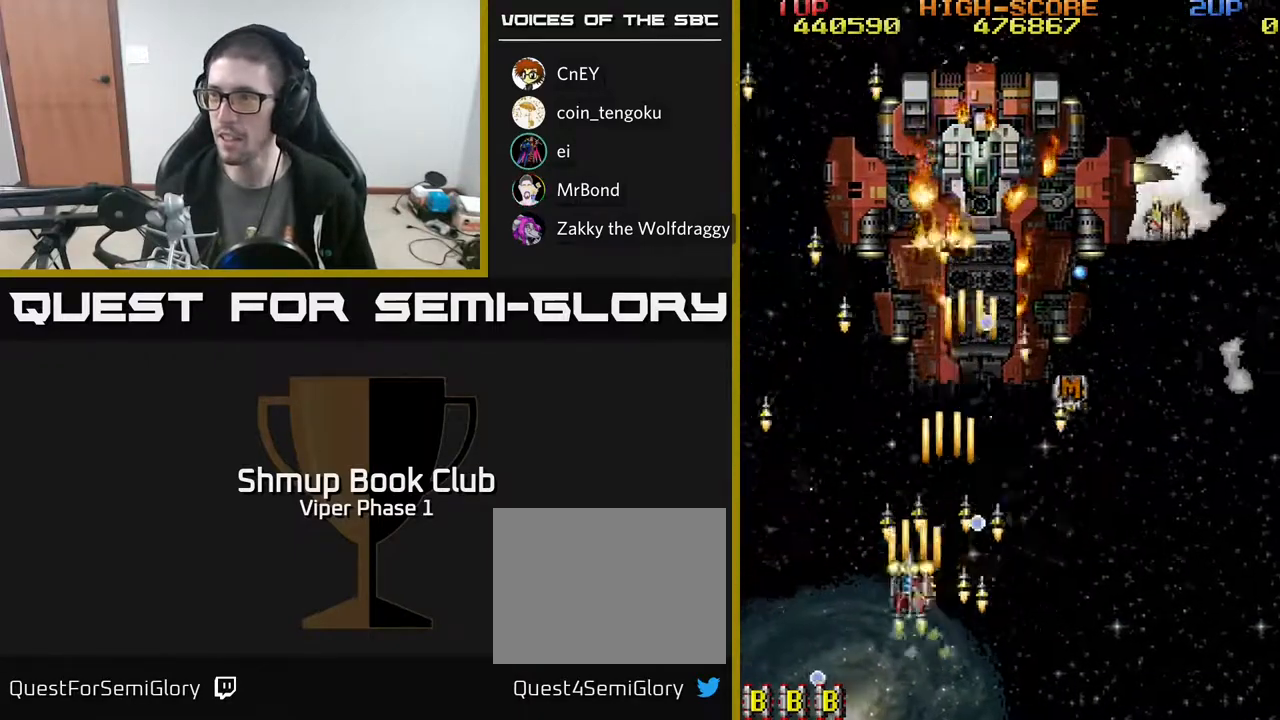
{"buttons": ["A", "DPAD_UP"], "left_stick": "center", "events": [[267, "DPAD_UP", "up"], [300, "DPAD_LEFT", "up"], [317, "DPAD_DOWN", "down"], [383, "DPAD_DOWN", "up"], [400, "DPAD_UP", "down"]]}
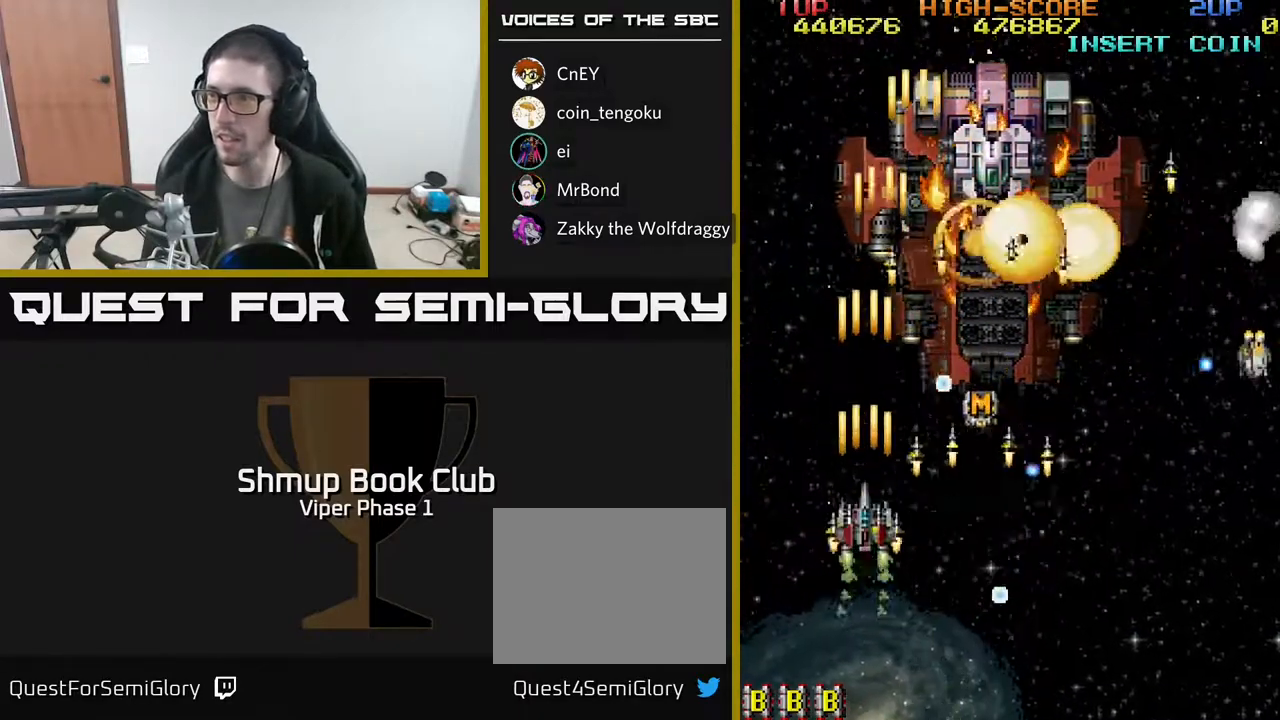
{"buttons": ["A", "DPAD_DOWN"], "left_stick": "center", "events": [[167, "DPAD_LEFT", "down"], [183, "DPAD_UP", "up"], [333, "DPAD_UP", "down"], [383, "DPAD_LEFT", "up"], [383, "DPAD_UP", "up"], [417, "DPAD_DOWN", "down"]]}
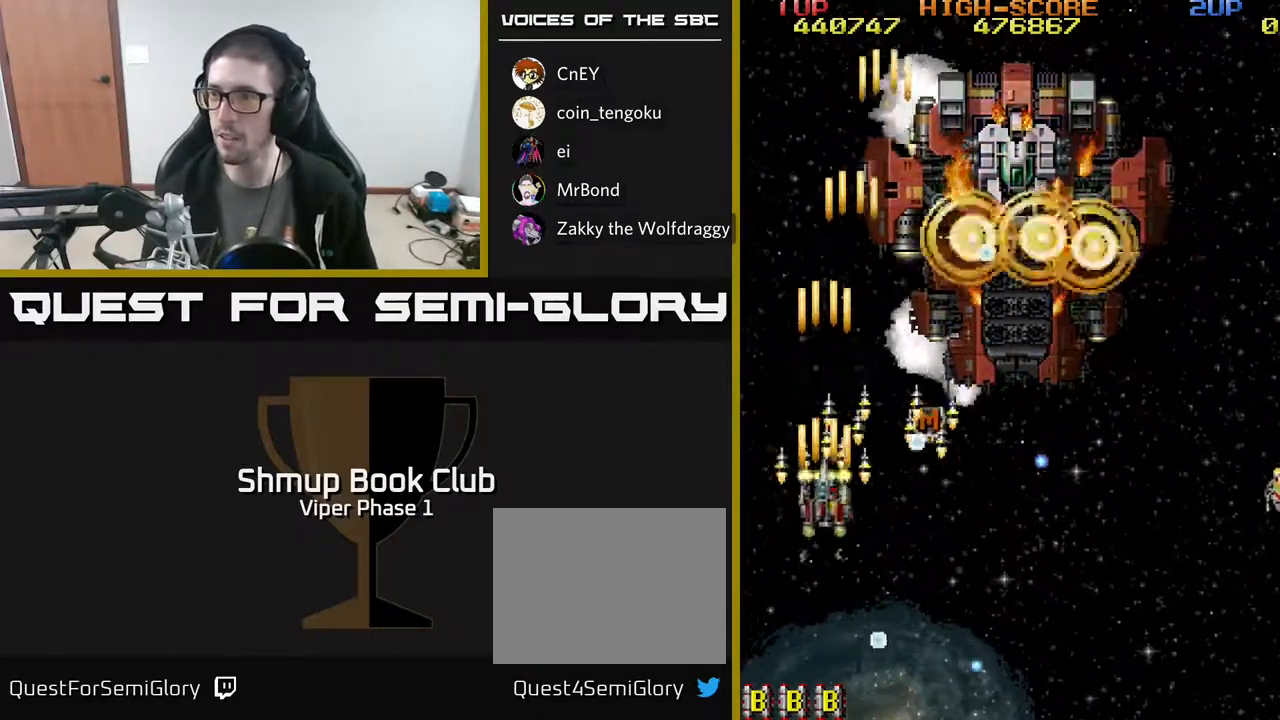
{"buttons": ["A", "DPAD_DOWN", "DPAD_RIGHT"], "left_stick": "center", "events": [[50, "DPAD_LEFT", "down"], [83, "DPAD_DOWN", "up"], [117, "DPAD_UP", "down"], [217, "DPAD_LEFT", "up"], [333, "DPAD_UP", "up"], [350, "DPAD_DOWN", "down"], [350, "DPAD_RIGHT", "down"]]}
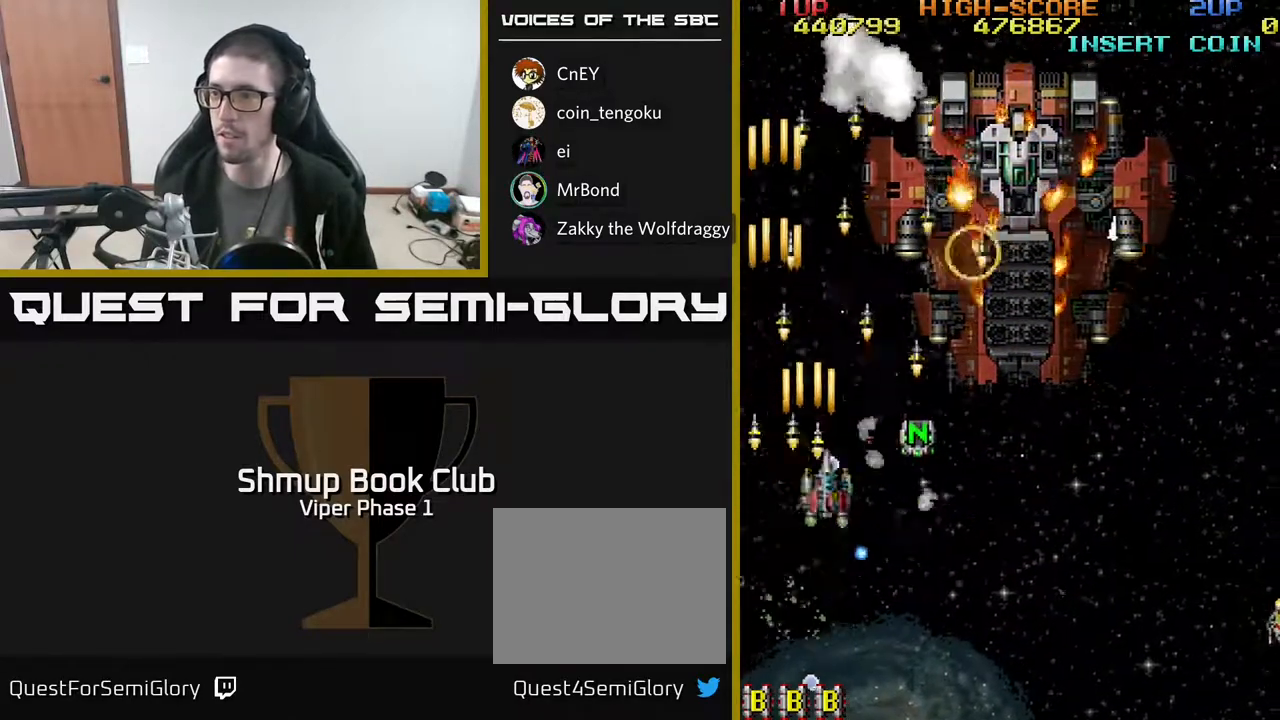
{"buttons": ["A"], "left_stick": "center", "events": [[317, "DPAD_DOWN", "up"], [467, "DPAD_RIGHT", "up"]]}
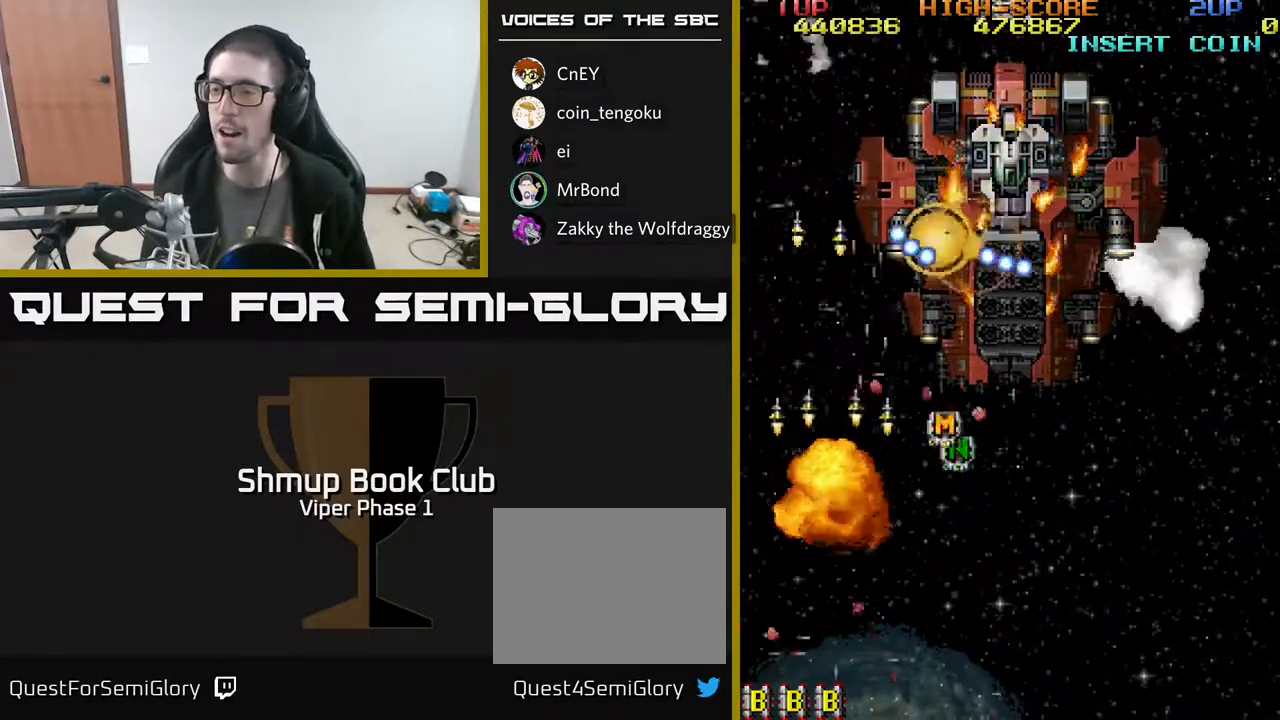
{"buttons": ["A"], "left_stick": "center", "events": []}
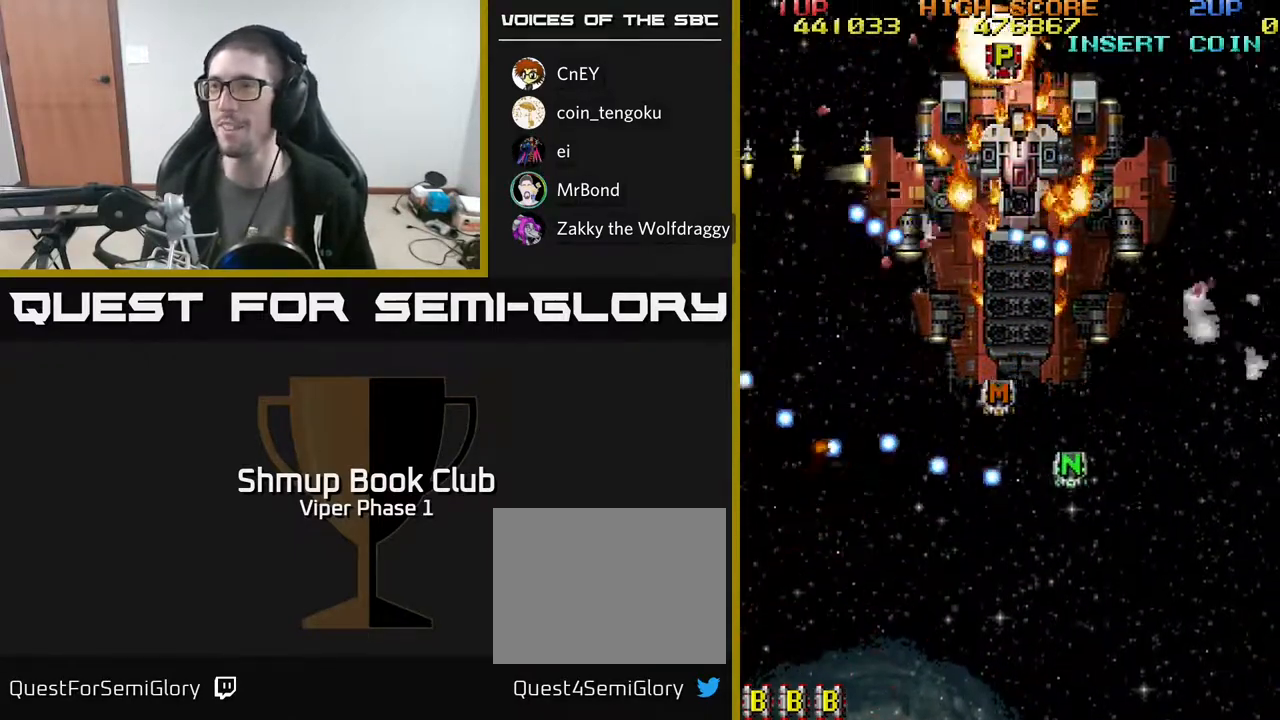
{"buttons": ["DPAD_RIGHT"], "left_stick": "center", "events": [[450, "A", "up"], [467, "DPAD_RIGHT", "down"]]}
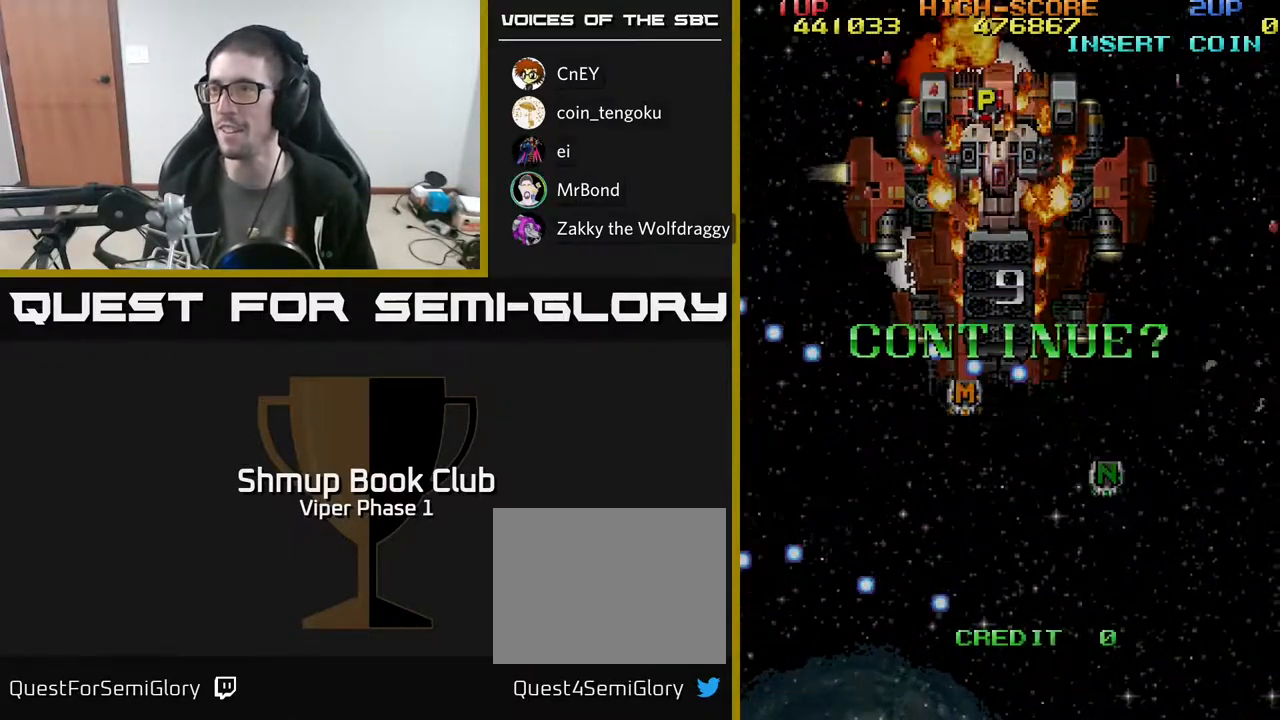
{"buttons": [], "left_stick": "center", "events": [[150, "A", "down"], [183, "DPAD_RIGHT", "up"], [383, "A", "up"]]}
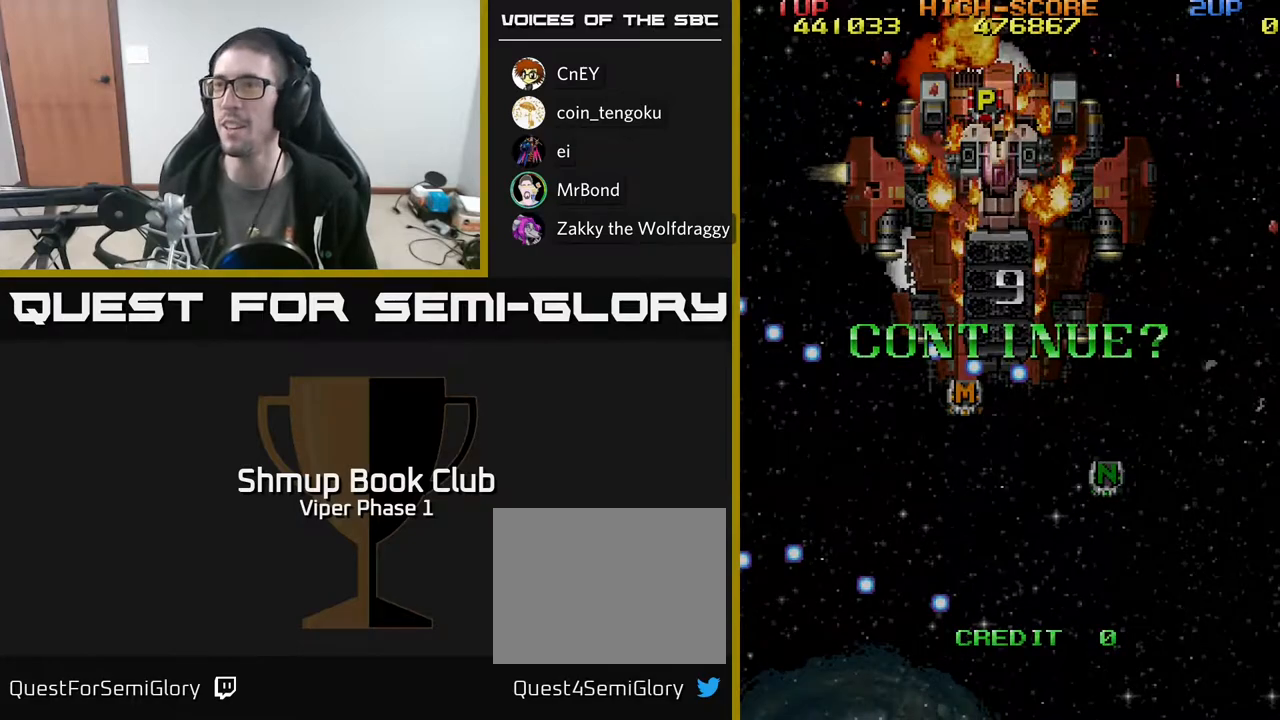
{"buttons": ["X"], "left_stick": "center", "events": [[33, "A", "down"], [33, "X", "down"], [150, "X", "up"], [233, "X", "down"], [267, "A", "up"], [350, "A", "down"], [367, "X", "up"], [467, "X", "down"], [483, "A", "up"]]}
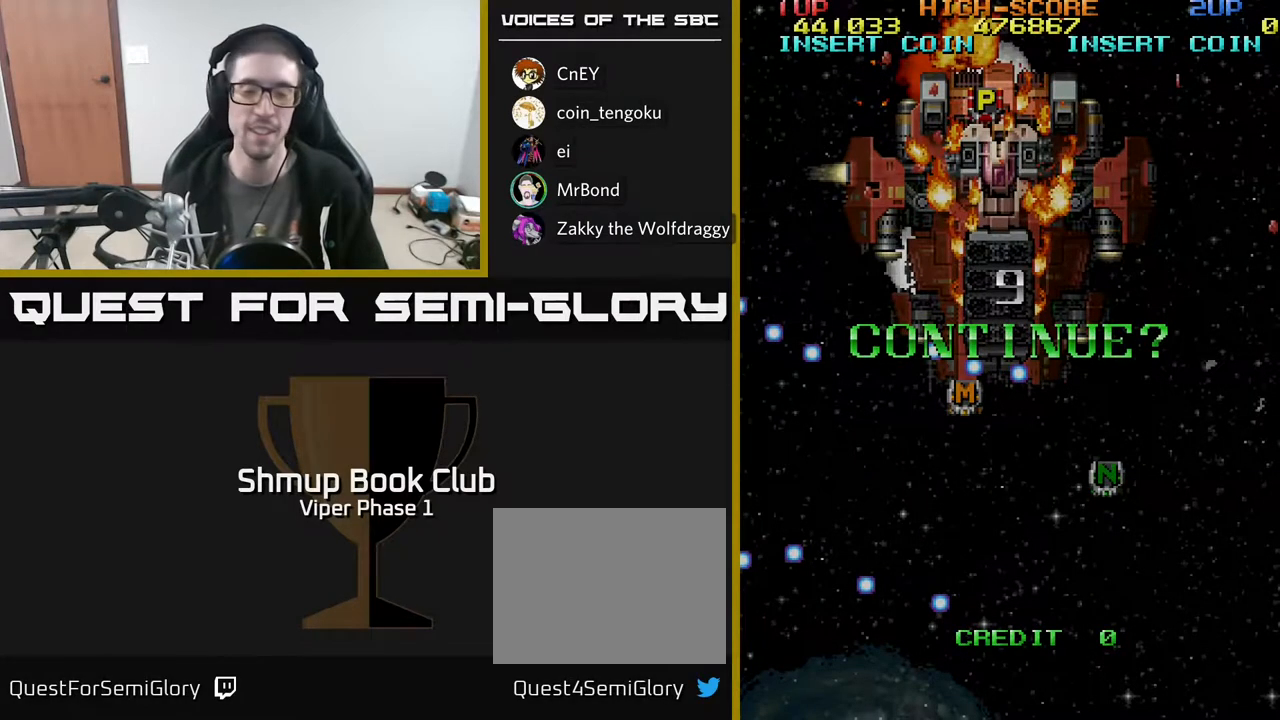
{"buttons": ["A", "X"], "left_stick": "center", "events": [[33, "A", "down"], [67, "X", "up"], [150, "X", "down"], [183, "A", "up"], [283, "A", "down"], [317, "X", "up"], [383, "X", "down"], [400, "A", "up"], [483, "A", "down"]]}
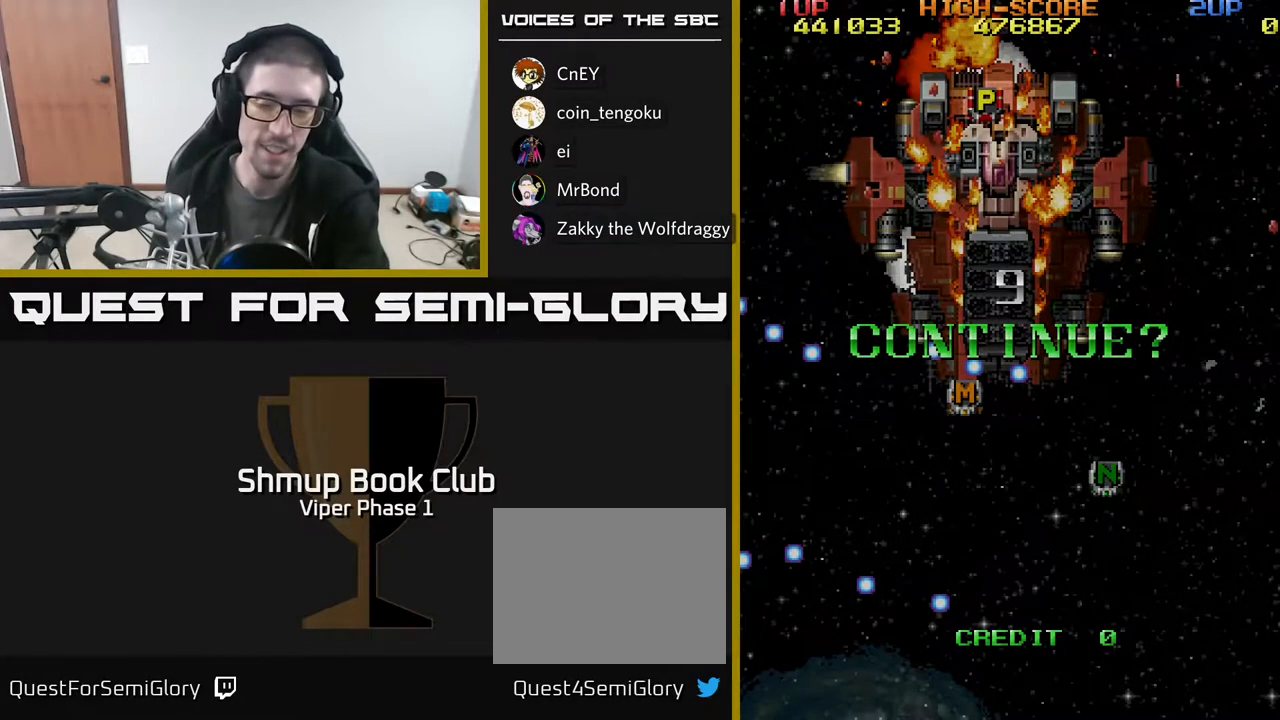
{"buttons": ["A"], "left_stick": "center", "events": [[17, "X", "up"], [100, "X", "down"], [150, "A", "up"], [233, "A", "down"], [250, "X", "up"], [317, "X", "down"], [350, "A", "up"], [433, "A", "down"], [467, "X", "up"]]}
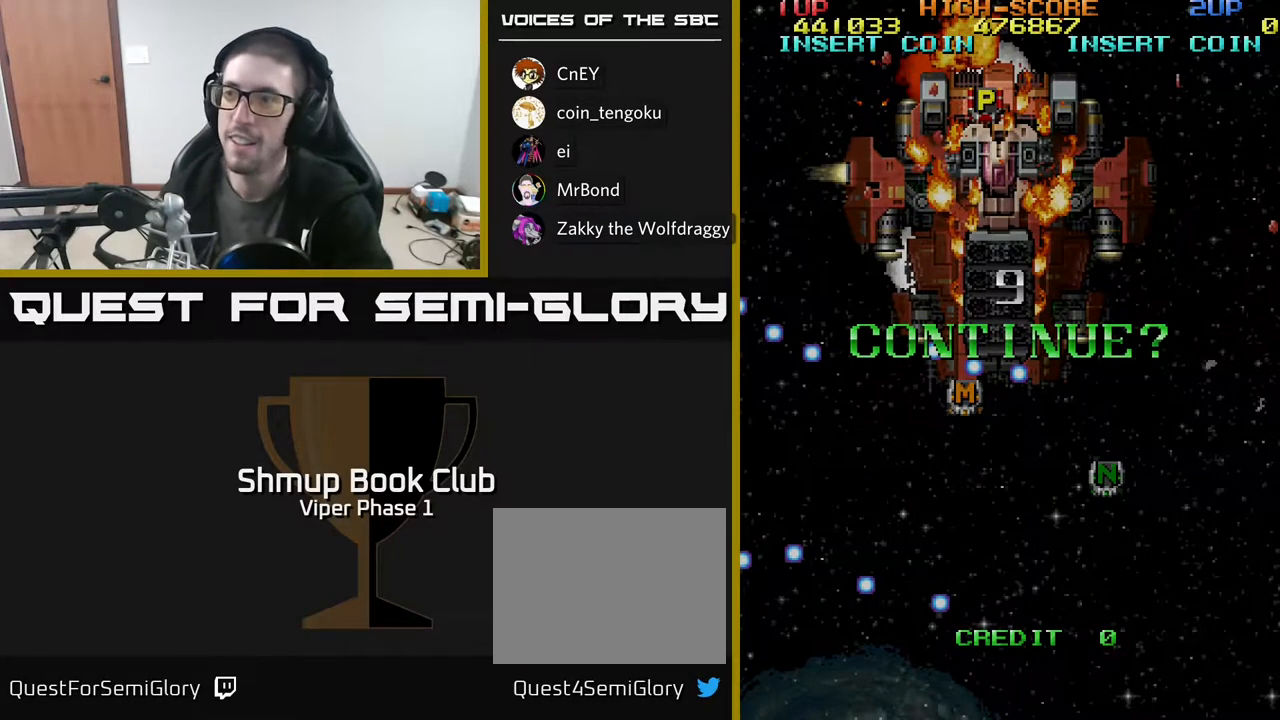
{"buttons": ["A"], "left_stick": "center", "events": [[67, "X", "down"], [100, "A", "up"], [183, "A", "down"], [217, "X", "up"], [300, "X", "down"], [333, "A", "up"], [400, "A", "down"], [467, "X", "up"]]}
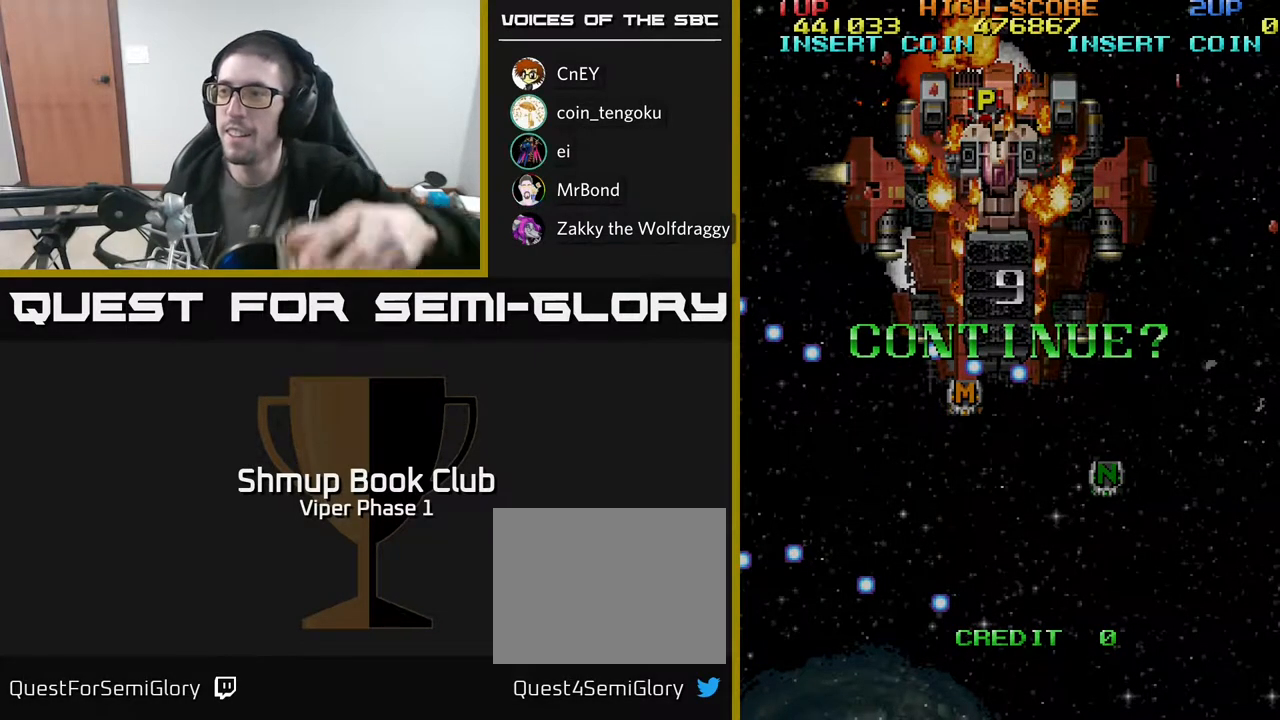
{"buttons": ["A", "X"], "left_stick": "center", "events": [[33, "X", "down"], [83, "A", "up"], [133, "A", "down"], [183, "X", "up"], [250, "X", "down"], [283, "A", "up"], [383, "A", "down"], [417, "X", "up"], [483, "X", "down"]]}